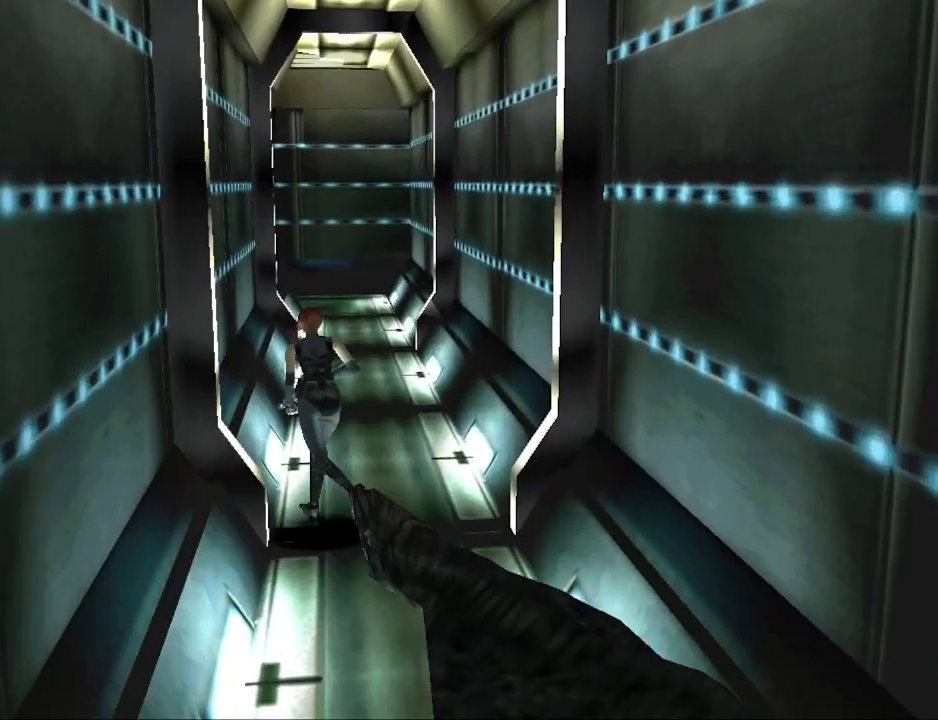
Gameplay with a controller (PlayStation layout); each line is a JSON object with the inputs held at the frame after it. "events" lists button and stick changes between this image and that frame as [ms after this image, input, new state], when the widget could be followed in between. Not read: R1 left_stick right_stick.
{"buttons": ["CIRCLE", "DPAD_UP", "DPAD_RIGHT"], "events": [[433, "DPAD_RIGHT", "down"]]}
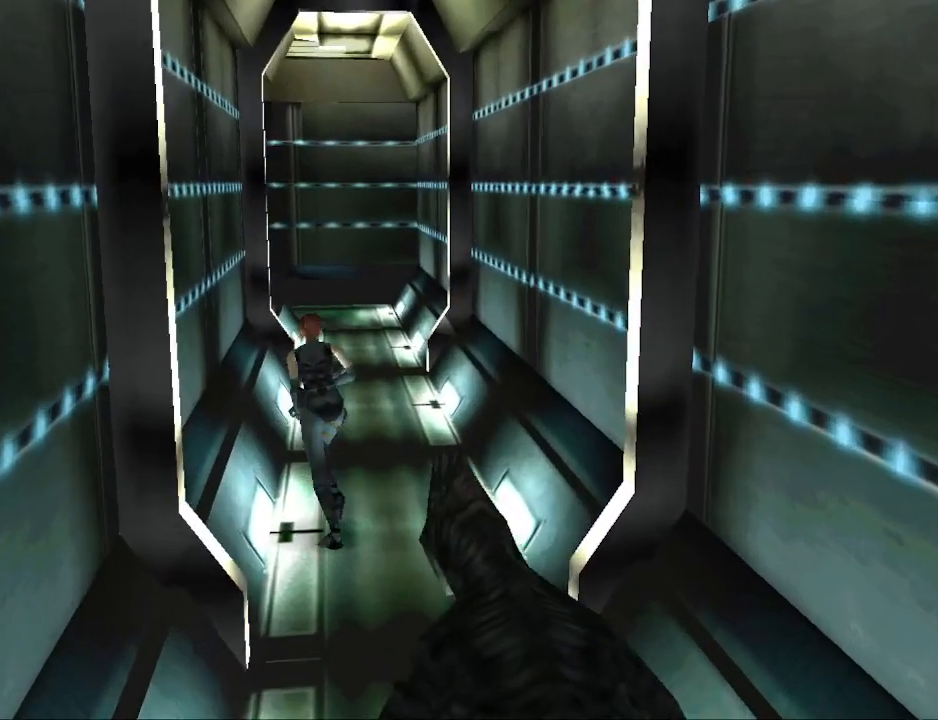
{"buttons": ["CIRCLE", "DPAD_UP"], "events": [[100, "DPAD_RIGHT", "up"]]}
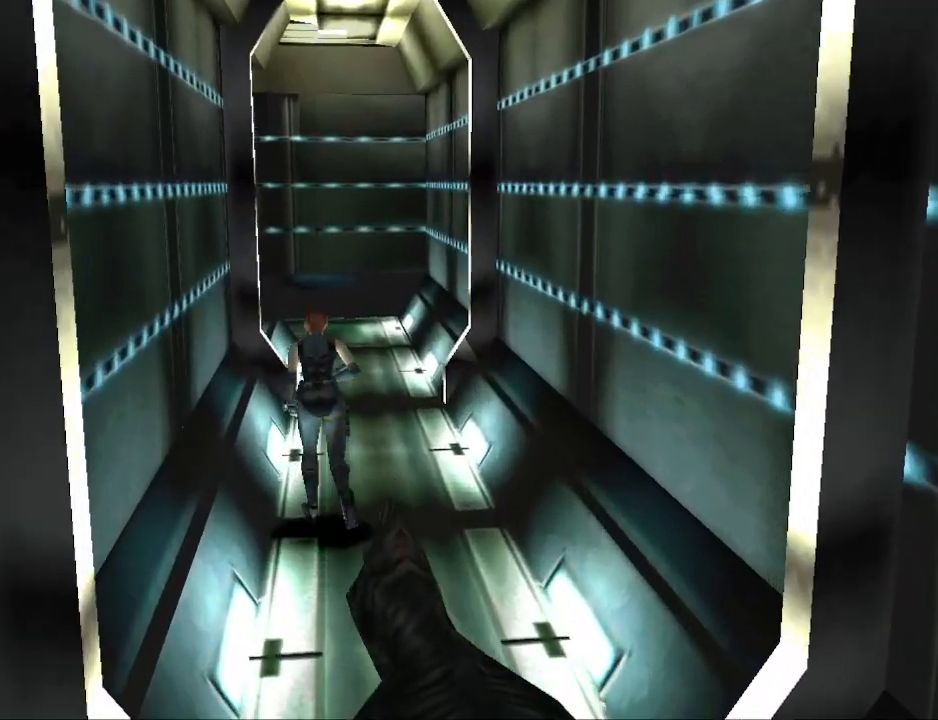
{"buttons": ["CIRCLE", "DPAD_UP"], "events": []}
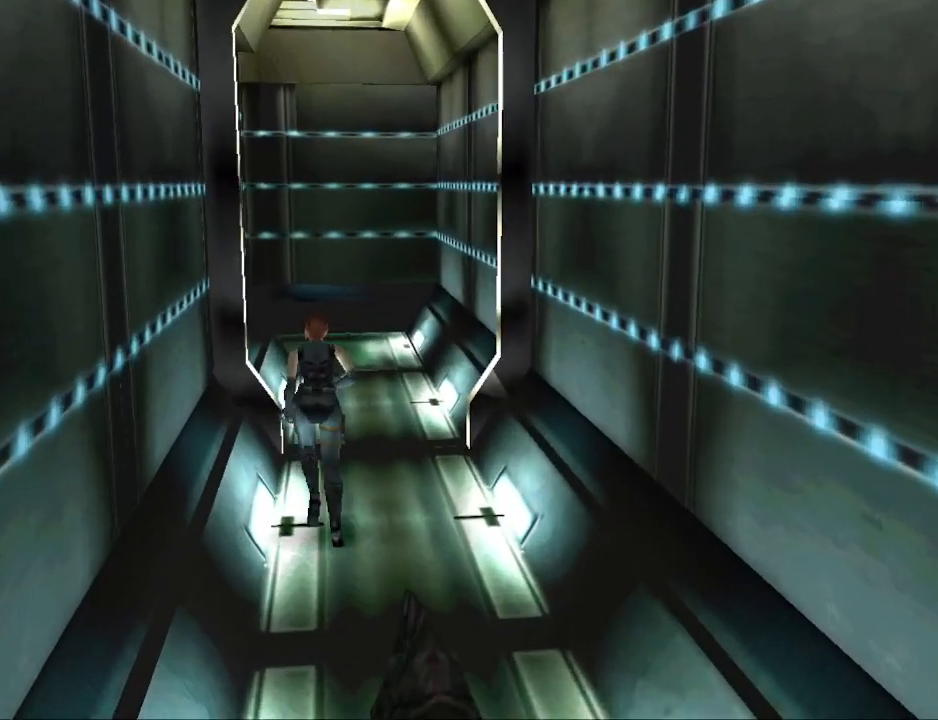
{"buttons": ["CIRCLE", "DPAD_UP", "DPAD_RIGHT"], "events": [[433, "DPAD_RIGHT", "down"]]}
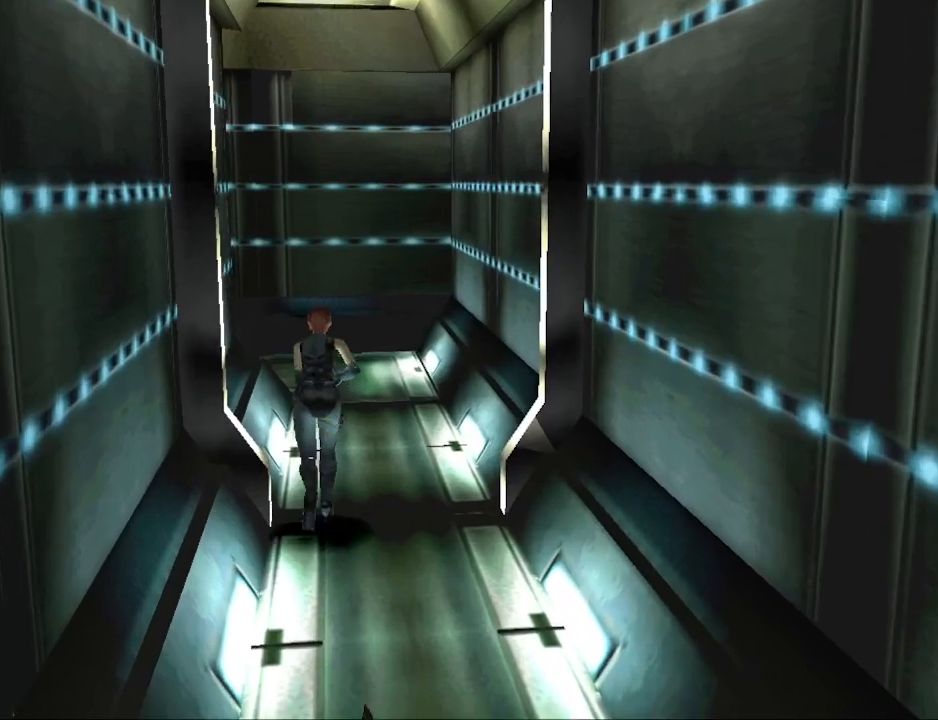
{"buttons": ["CIRCLE", "DPAD_UP"], "events": [[67, "DPAD_RIGHT", "up"]]}
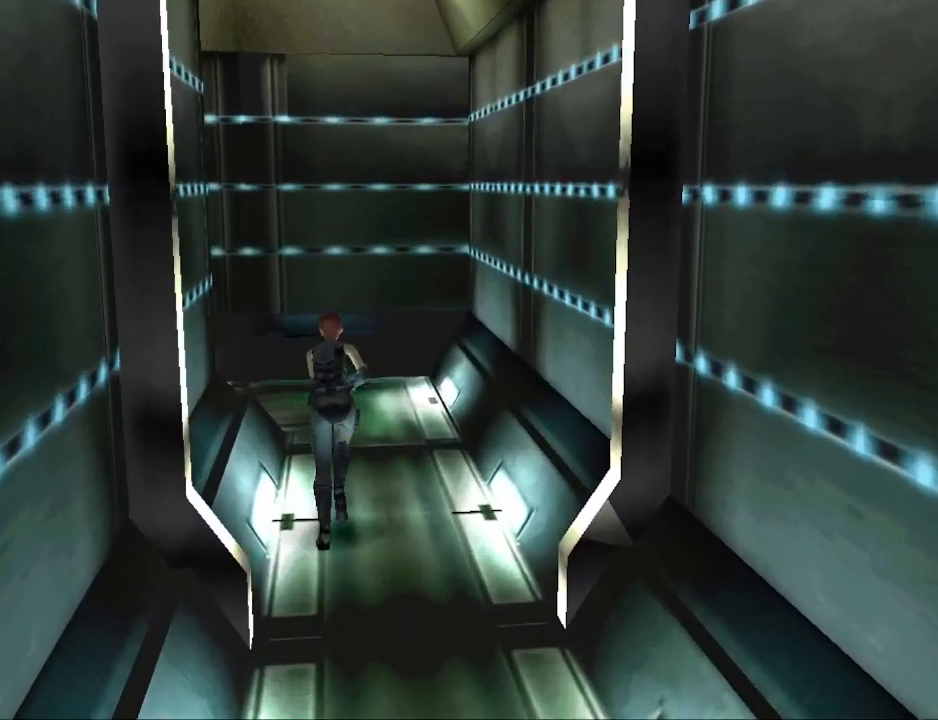
{"buttons": ["CIRCLE", "DPAD_UP", "DPAD_LEFT"], "events": [[367, "DPAD_LEFT", "down"]]}
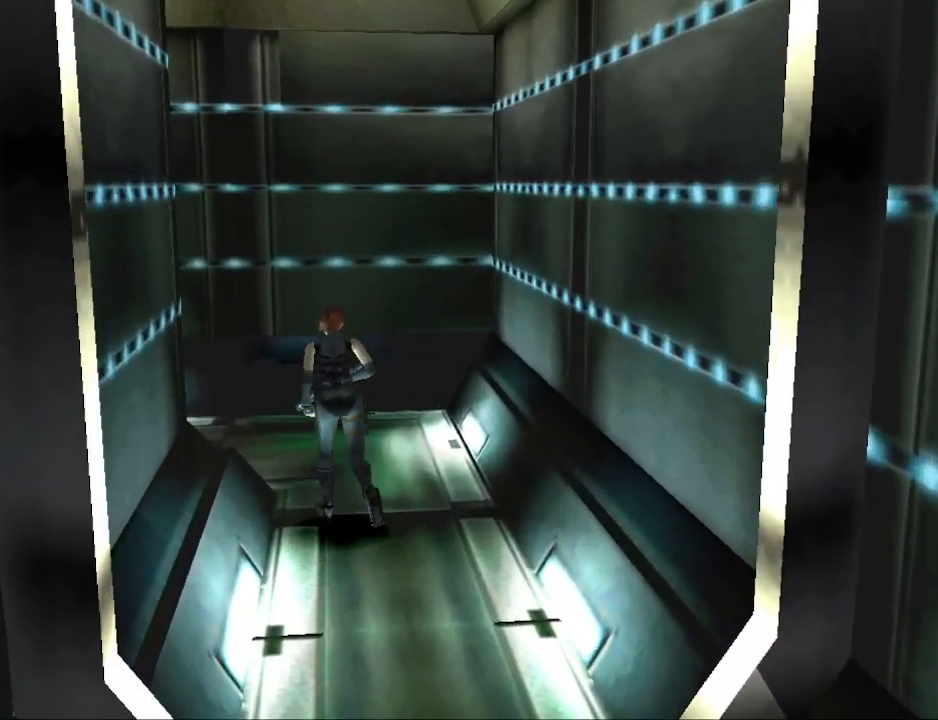
{"buttons": ["CIRCLE", "DPAD_UP", "DPAD_LEFT"], "events": []}
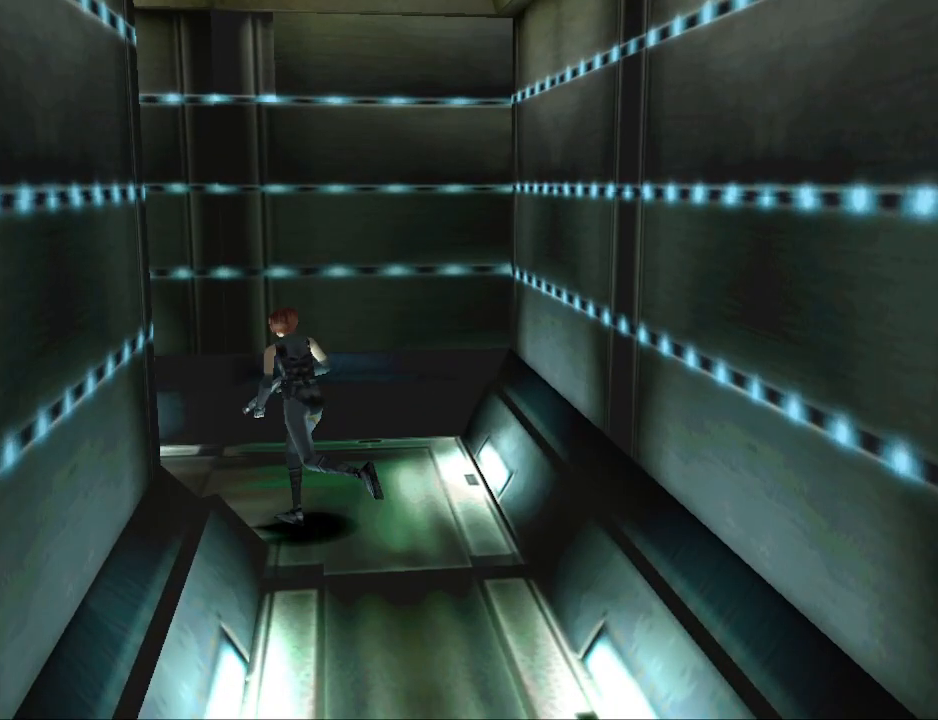
{"buttons": ["CIRCLE", "DPAD_UP", "DPAD_LEFT"], "events": [[100, "DPAD_LEFT", "up"], [433, "DPAD_LEFT", "down"]]}
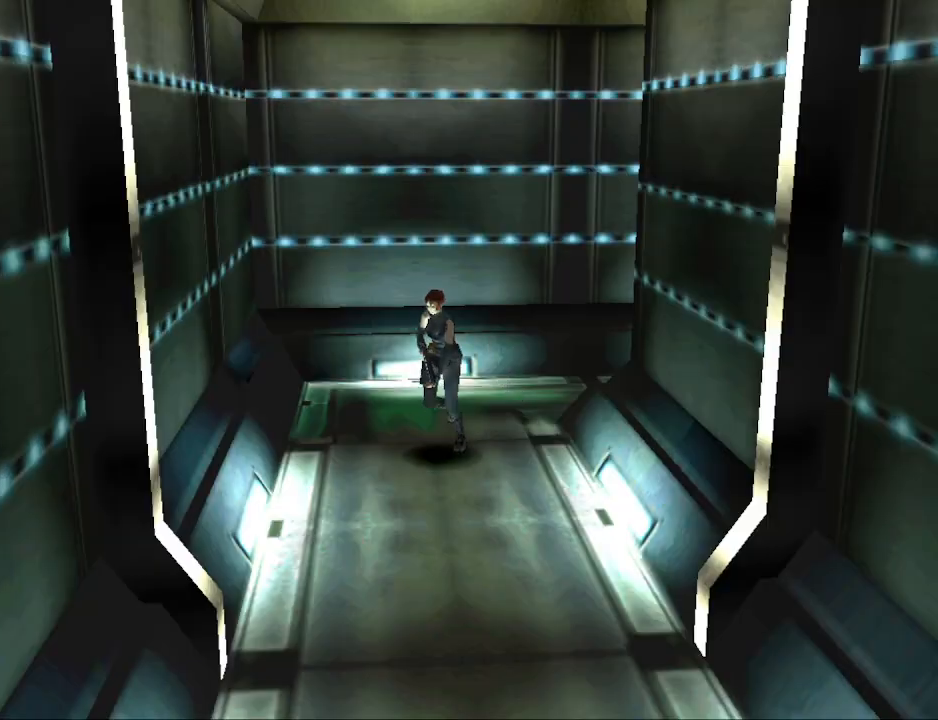
{"buttons": ["CIRCLE", "DPAD_UP", "DPAD_LEFT"], "events": [[333, "CIRCLE", "up"], [467, "CIRCLE", "down"]]}
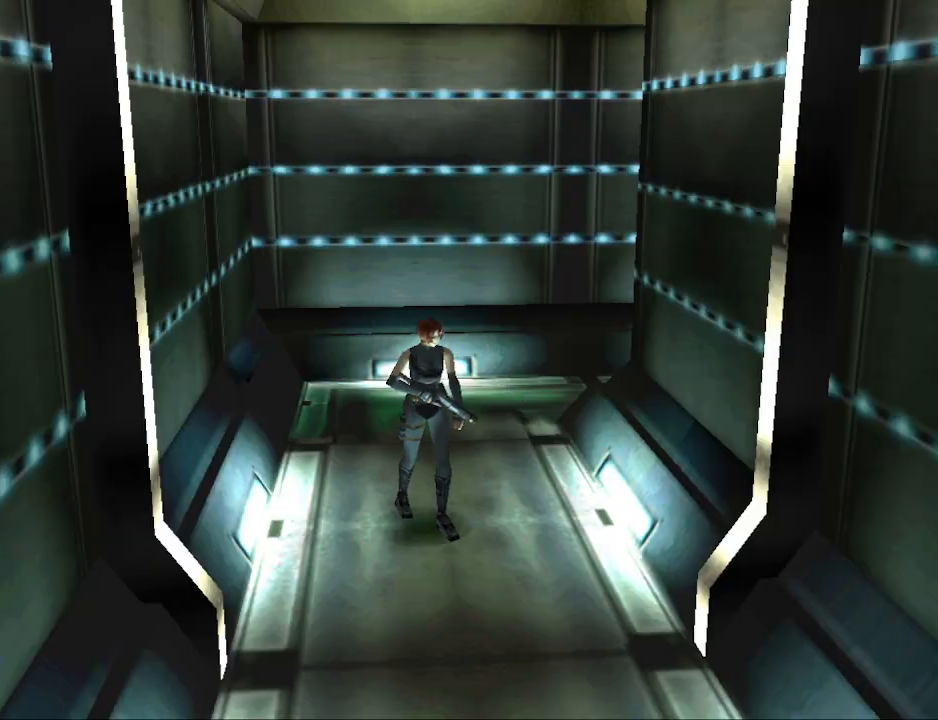
{"buttons": ["CIRCLE", "DPAD_UP", "DPAD_RIGHT"], "events": [[67, "DPAD_LEFT", "up"], [167, "DPAD_RIGHT", "down"]]}
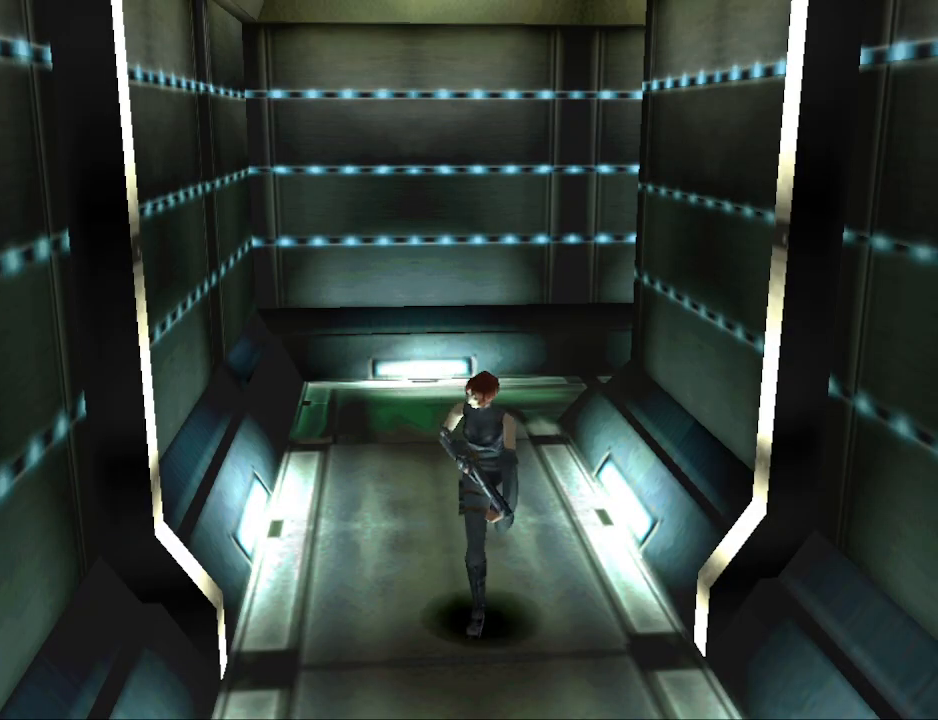
{"buttons": ["CIRCLE", "DPAD_UP"], "events": [[33, "DPAD_RIGHT", "up"], [200, "DPAD_LEFT", "down"], [433, "DPAD_LEFT", "up"]]}
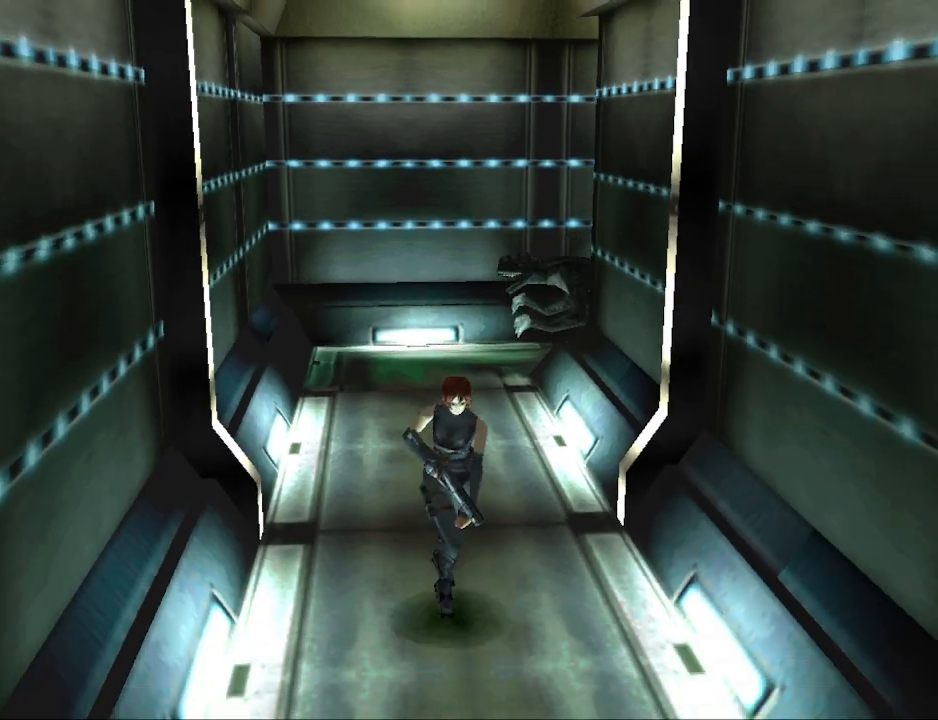
{"buttons": ["CIRCLE", "DPAD_UP"], "events": []}
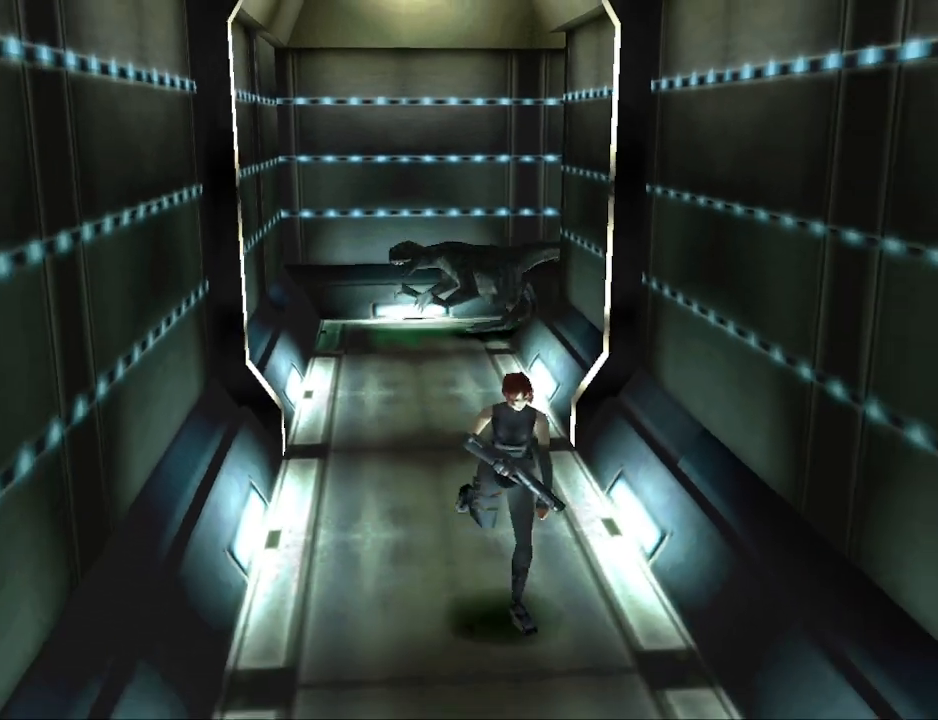
{"buttons": ["CIRCLE", "DPAD_UP"], "events": [[100, "DPAD_RIGHT", "down"], [233, "DPAD_RIGHT", "up"]]}
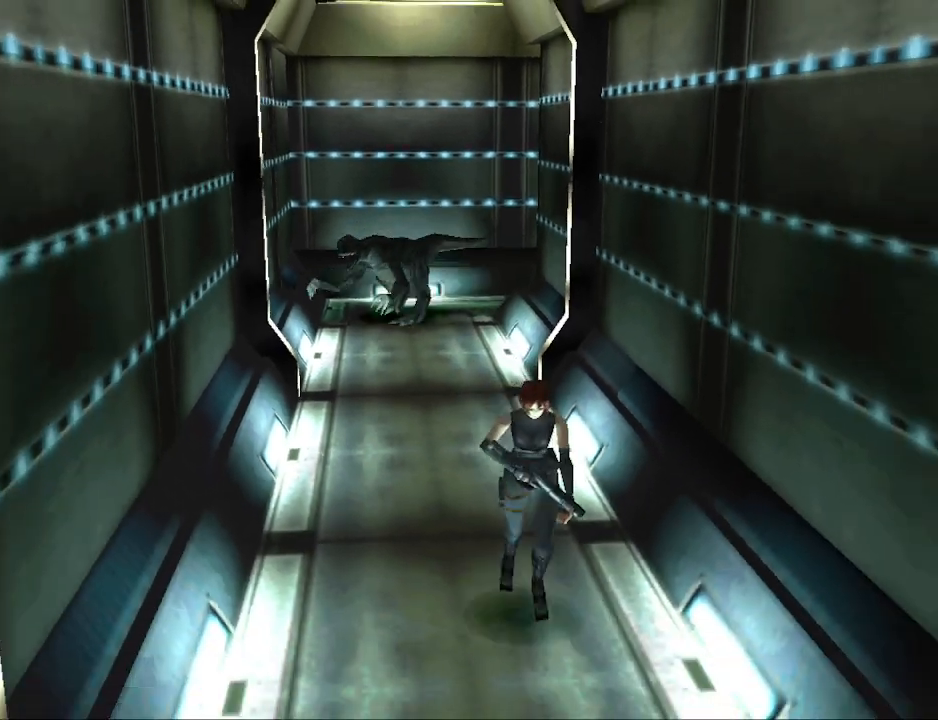
{"buttons": ["CIRCLE", "DPAD_UP"], "events": []}
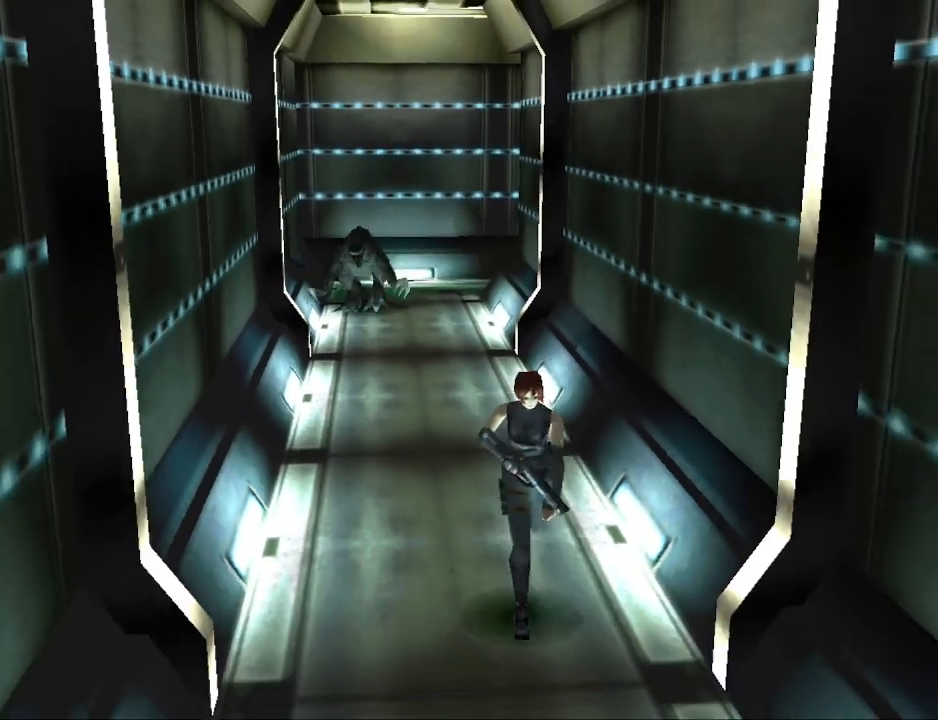
{"buttons": ["CIRCLE", "DPAD_UP"], "events": []}
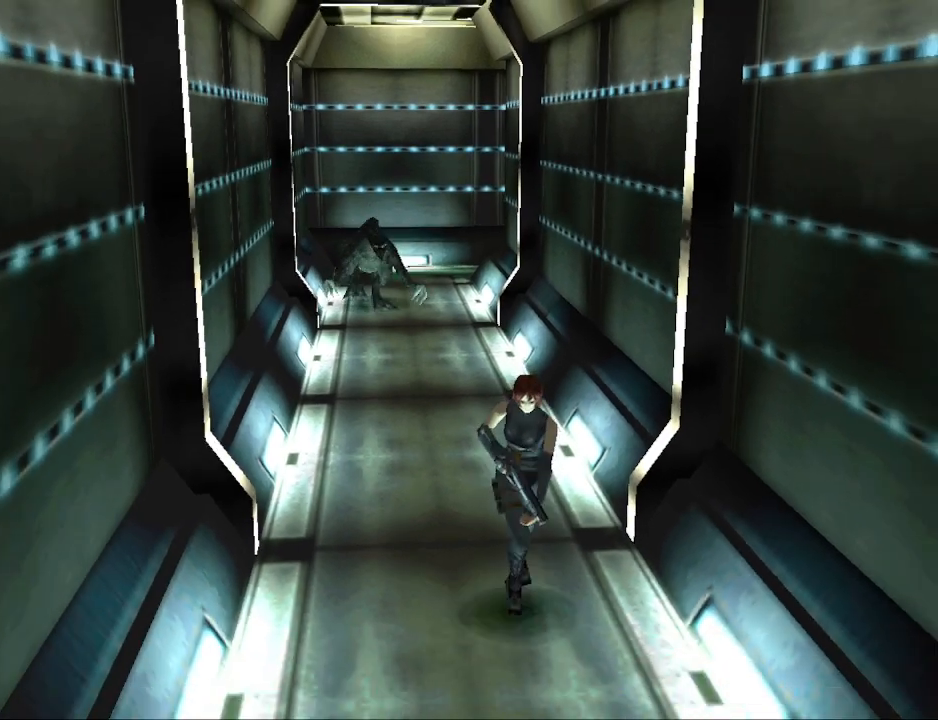
{"buttons": ["CIRCLE", "DPAD_UP"], "events": [[67, "DPAD_RIGHT", "down"], [167, "DPAD_RIGHT", "up"]]}
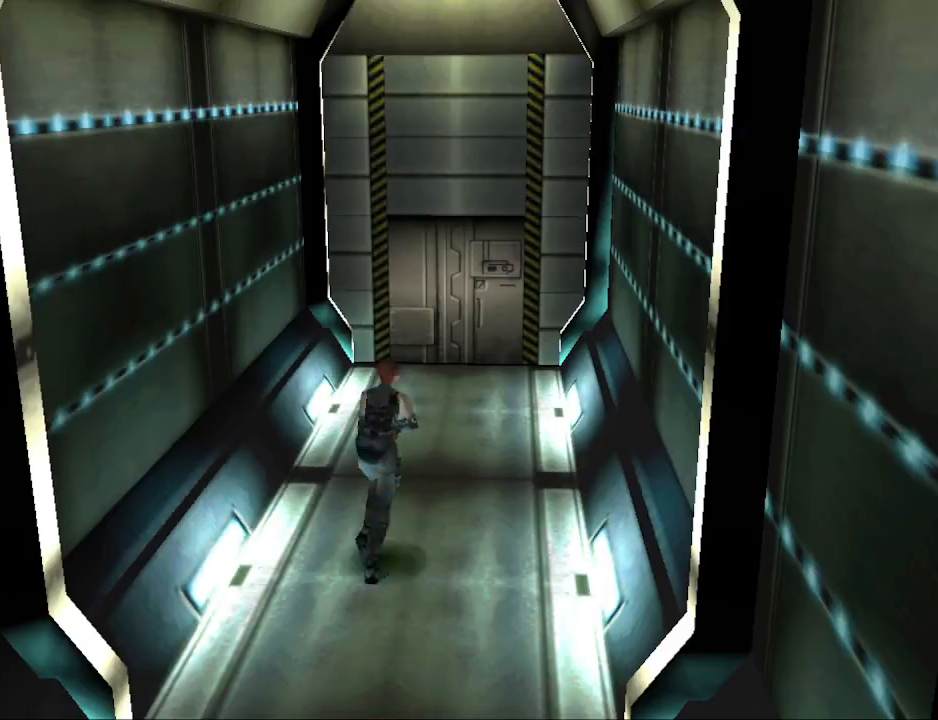
{"buttons": ["CIRCLE", "DPAD_UP"], "events": []}
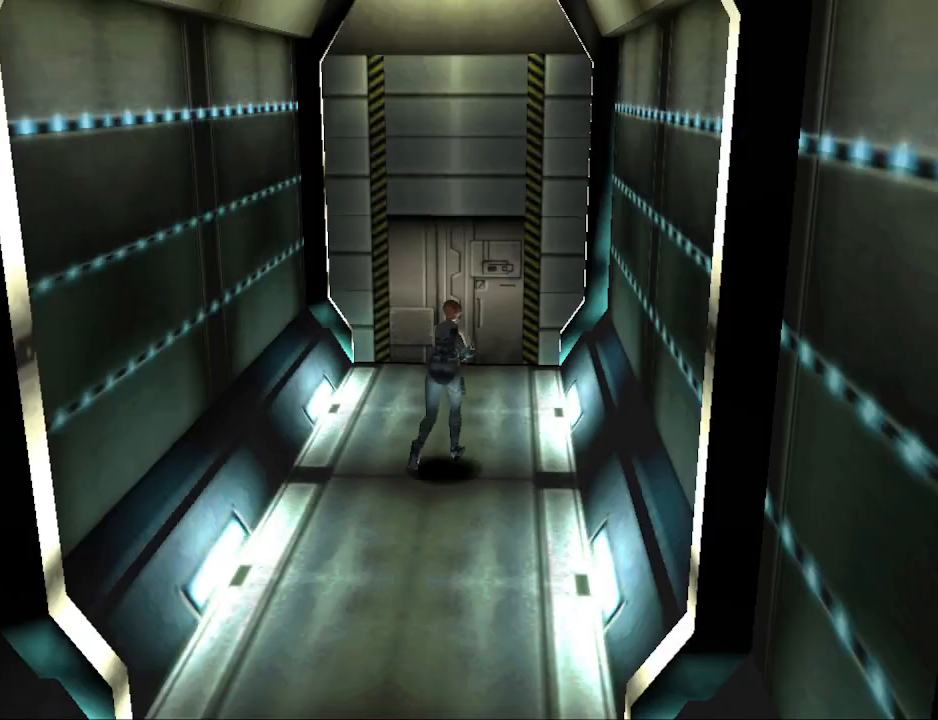
{"buttons": ["CIRCLE", "DPAD_UP"], "events": [[67, "DPAD_LEFT", "down"], [267, "DPAD_LEFT", "up"]]}
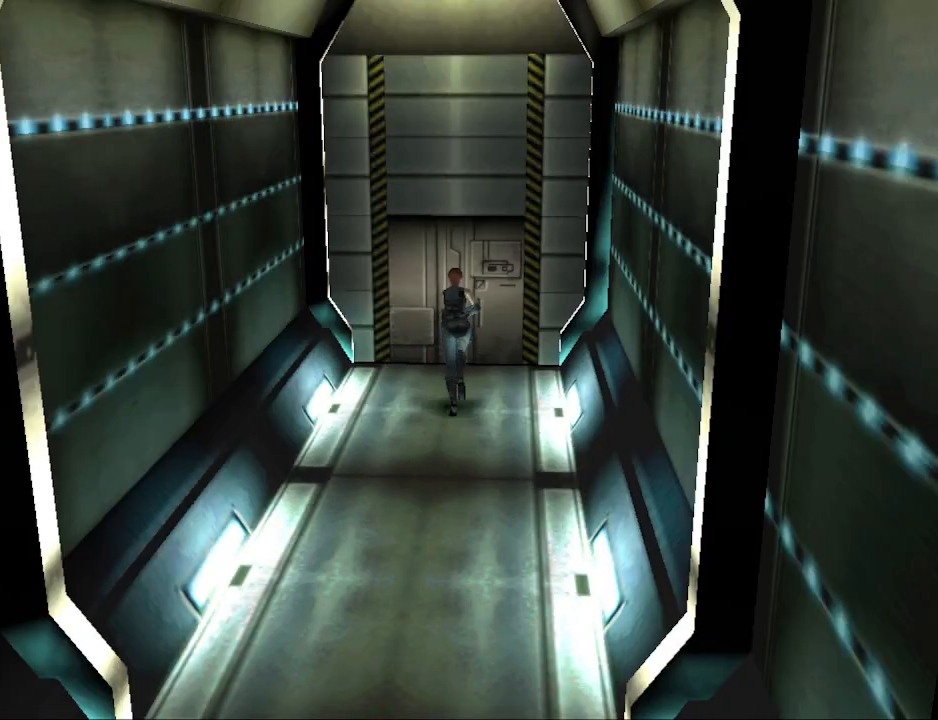
{"buttons": ["DPAD_UP"], "events": [[233, "DPAD_RIGHT", "down"], [267, "CIRCLE", "up"], [267, "DPAD_RIGHT", "up"], [367, "CROSS", "down"], [500, "CROSS", "up"]]}
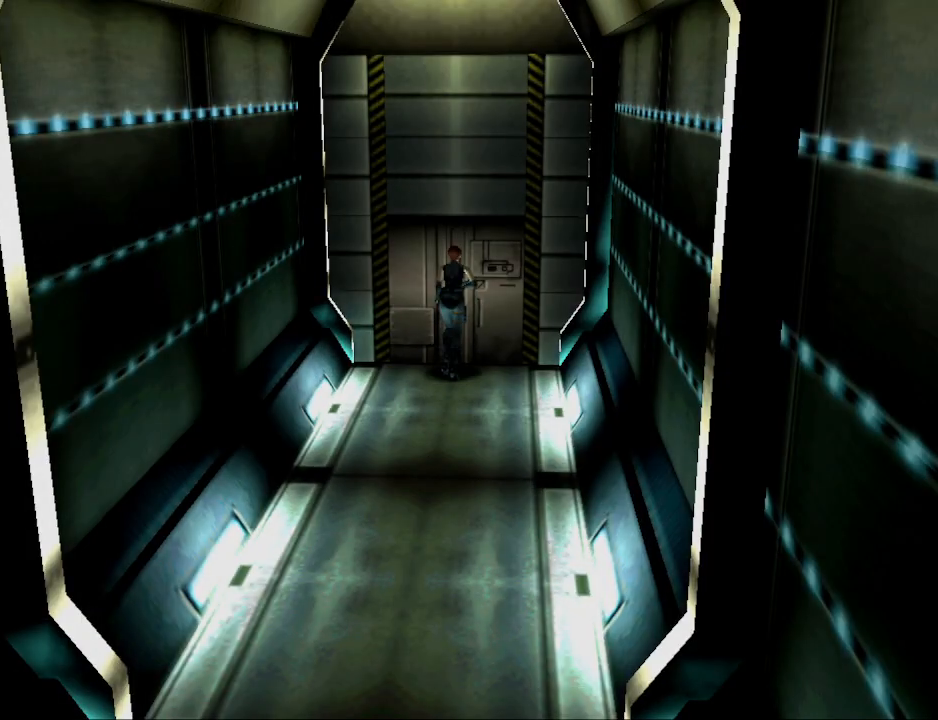
{"buttons": [], "events": [[33, "DPAD_UP", "up"], [67, "CROSS", "down"], [200, "CROSS", "up"]]}